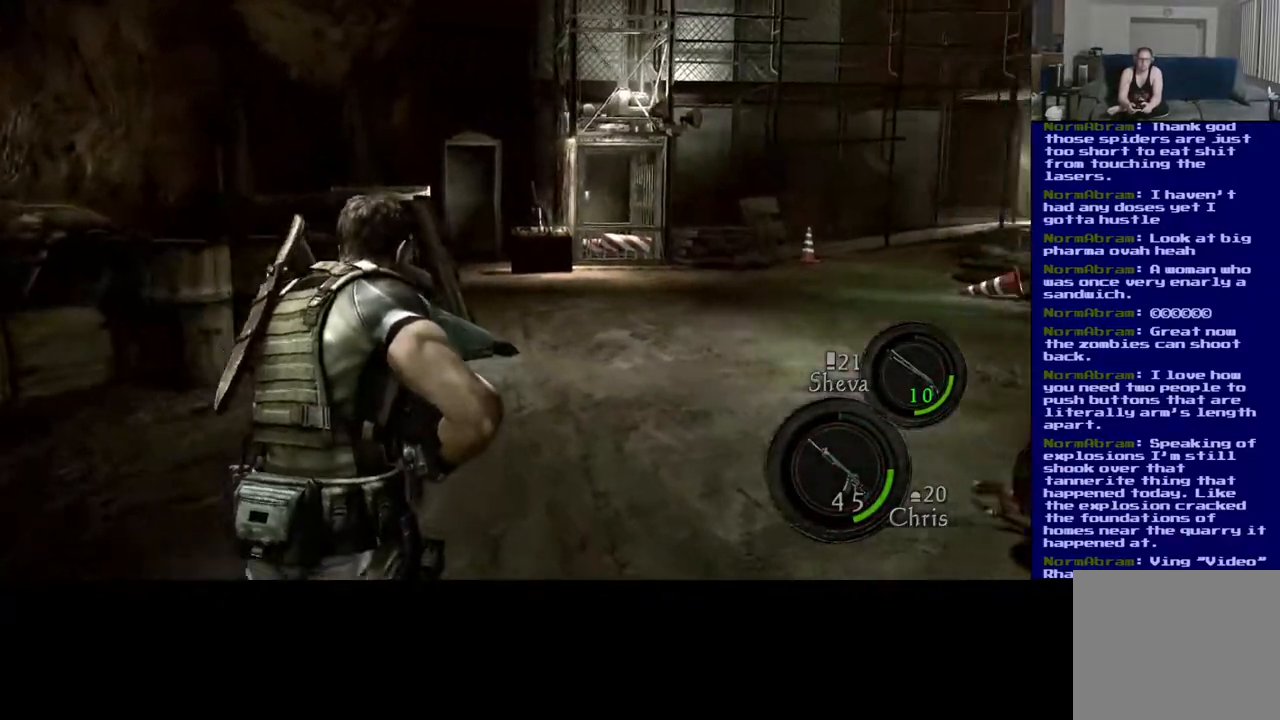
Gameplay with a controller (Xbox layout); each line is a JSON object with the inputs held at the frame after it. "events" lists button and stick changes between this image and that frame as [ms after this image, input, new state], when the widget could be followed in between.
{"buttons": ["L3"], "left_stick": "up", "right_stick": "center", "events": []}
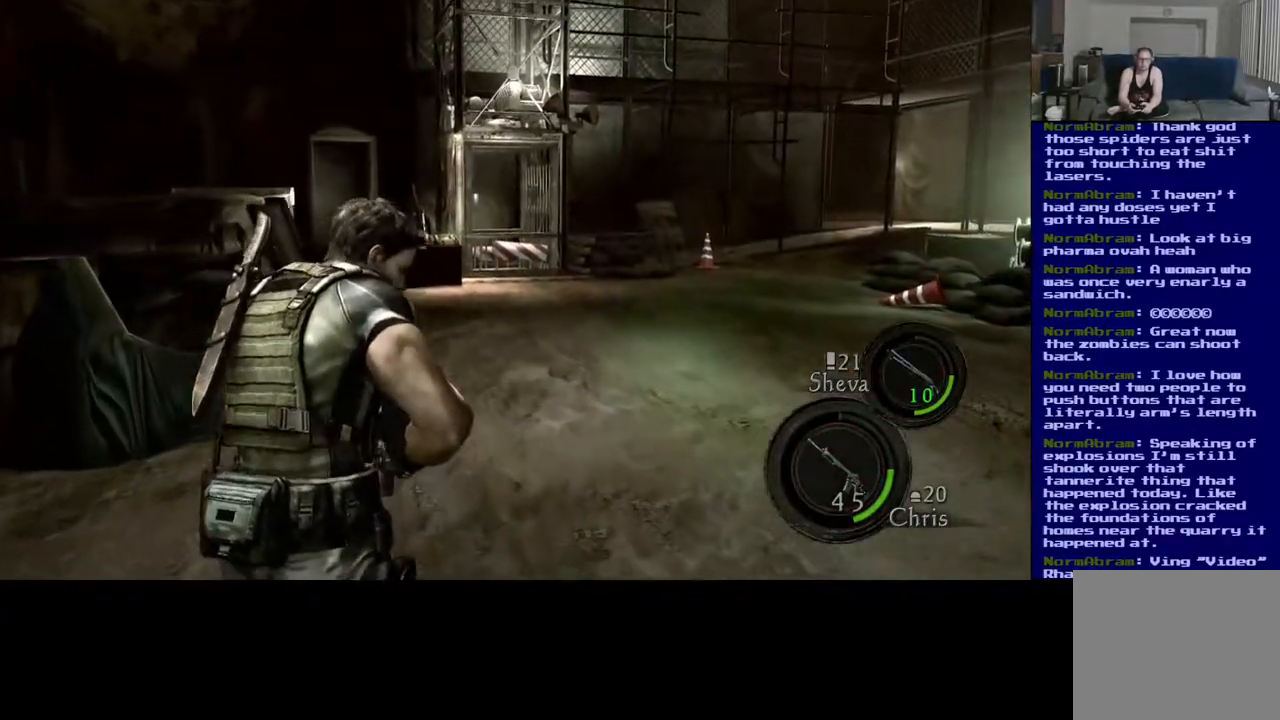
{"buttons": ["L3"], "left_stick": "up", "right_stick": "center", "events": []}
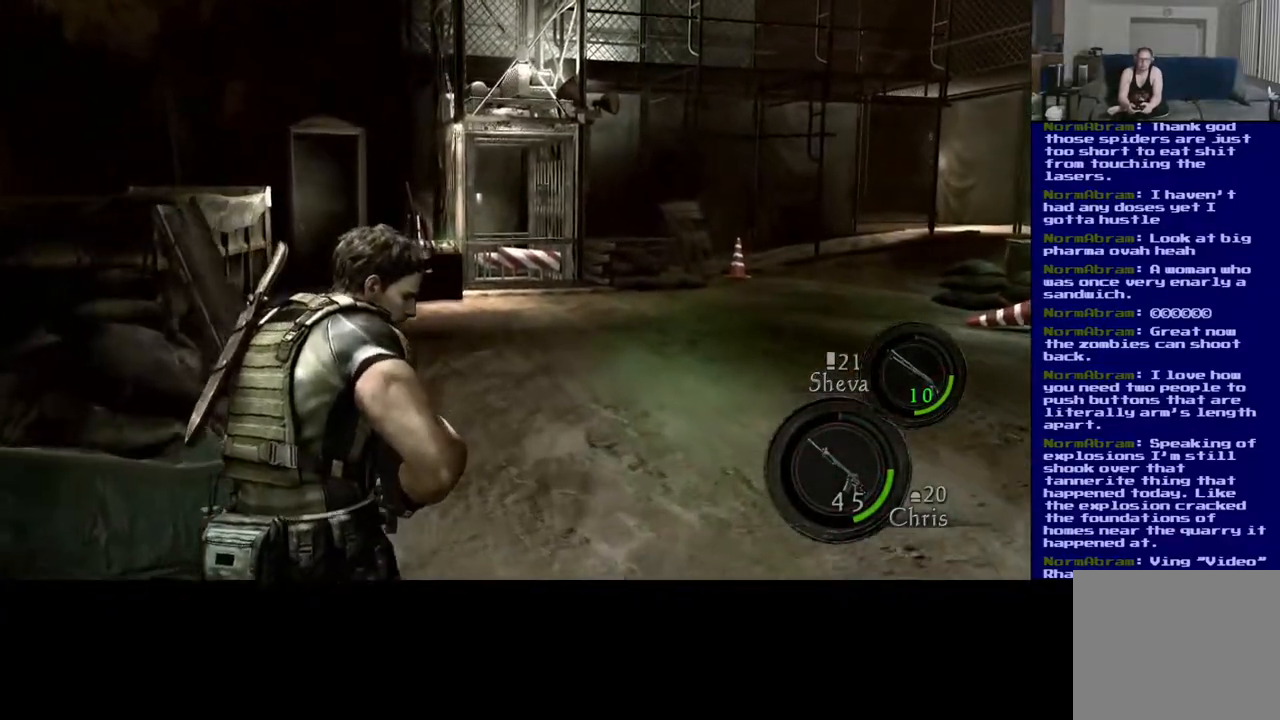
{"buttons": ["L3"], "left_stick": "up", "right_stick": "center", "events": []}
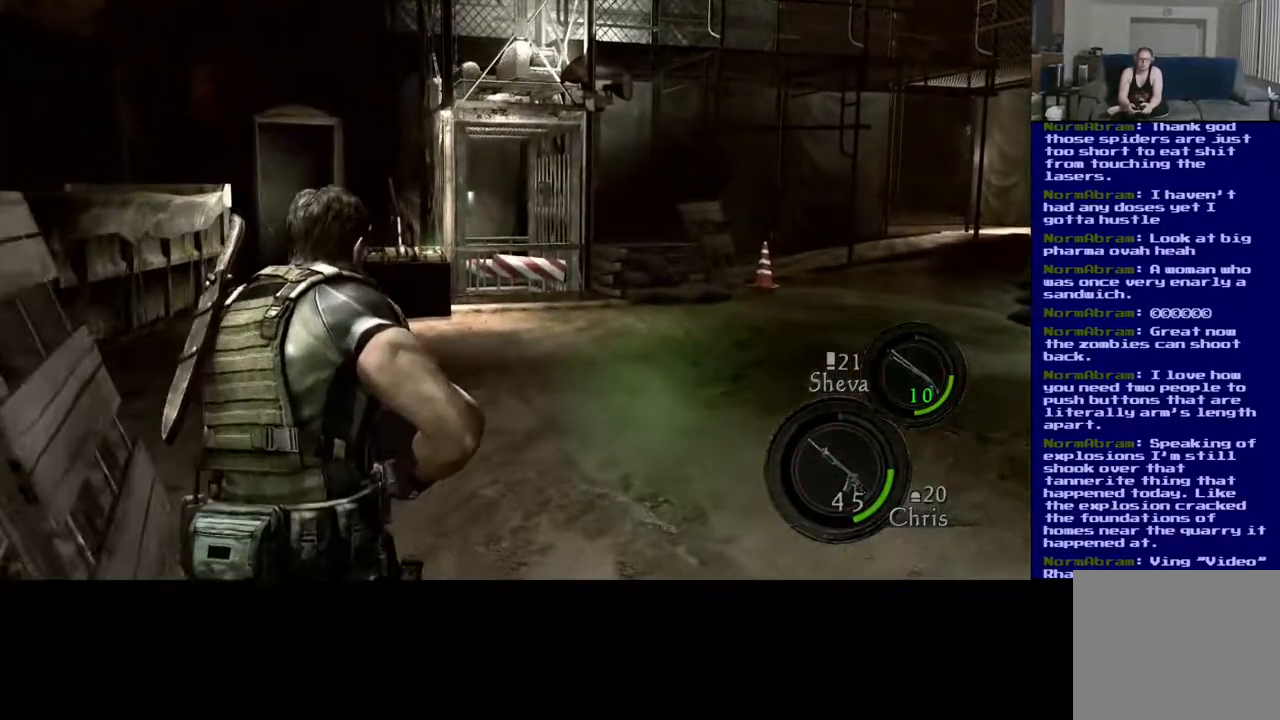
{"buttons": ["L3"], "left_stick": "up", "right_stick": "center", "events": []}
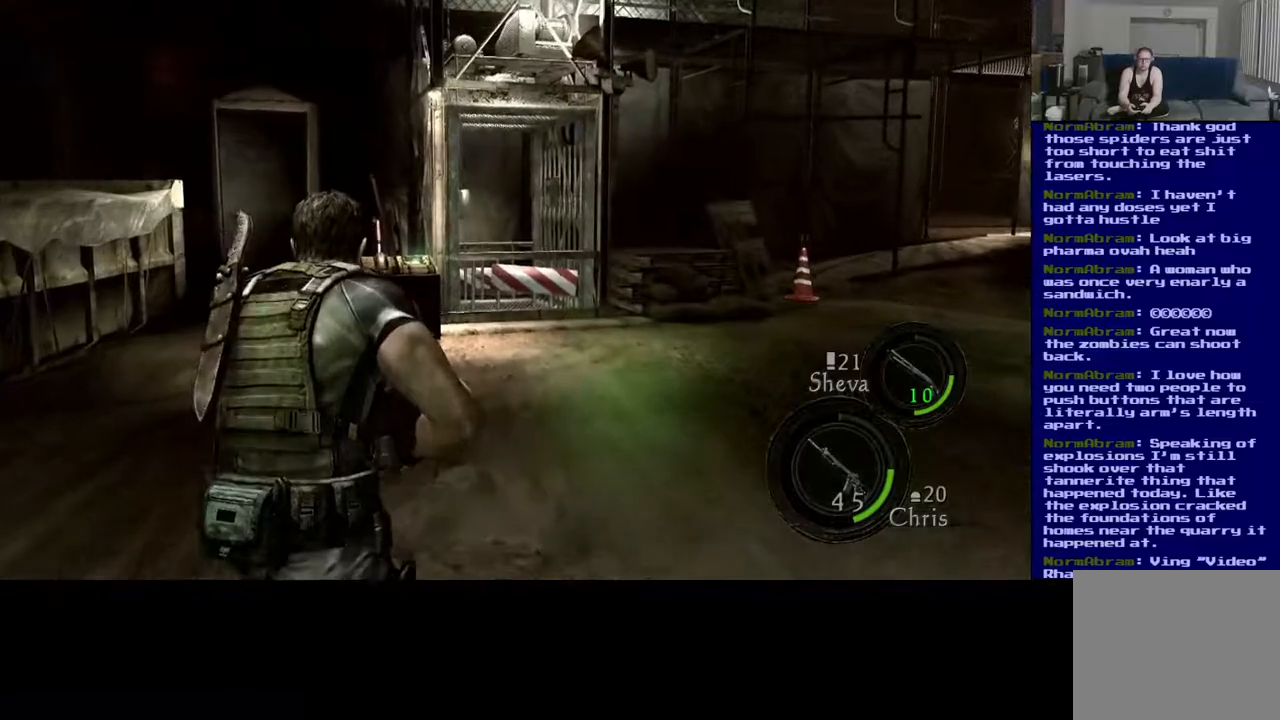
{"buttons": ["L3"], "left_stick": "up", "right_stick": "center", "events": []}
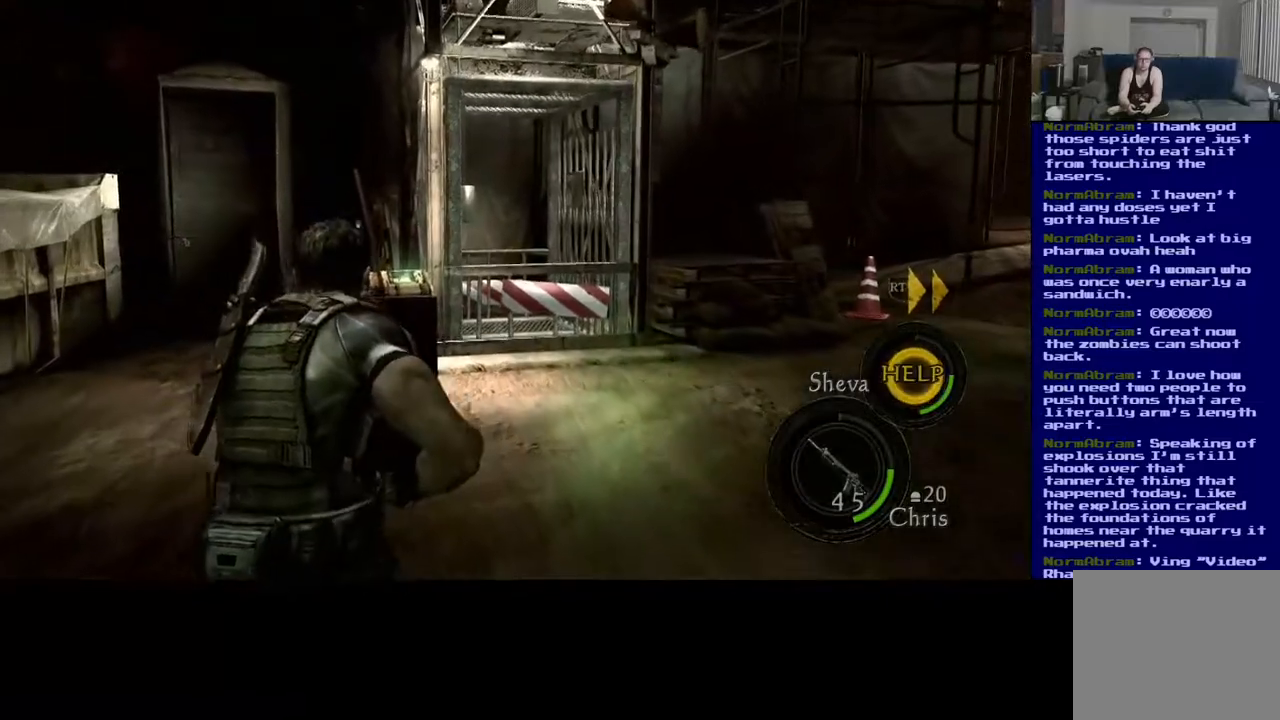
{"buttons": ["L3"], "left_stick": "up", "right_stick": "right", "events": [[17, "right_stick", "right"]]}
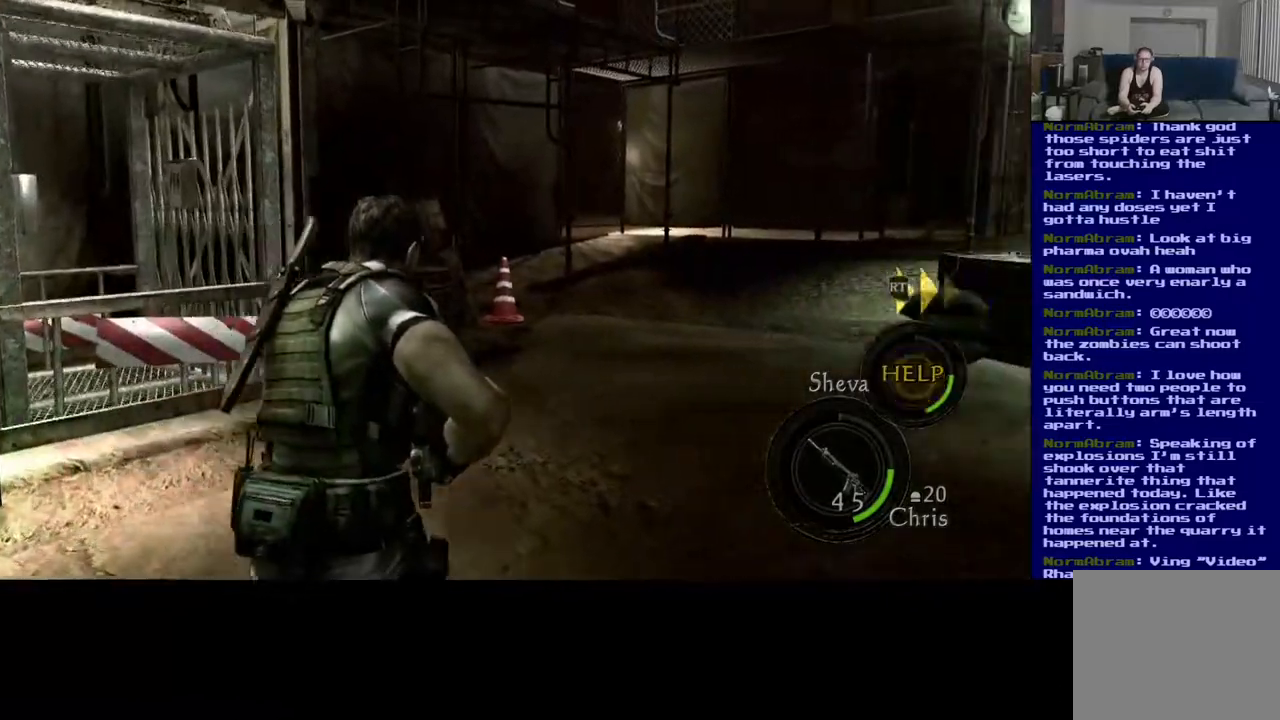
{"buttons": ["L3"], "left_stick": "up", "right_stick": "right", "events": [[150, "right_stick", "center"], [317, "right_stick", "right"]]}
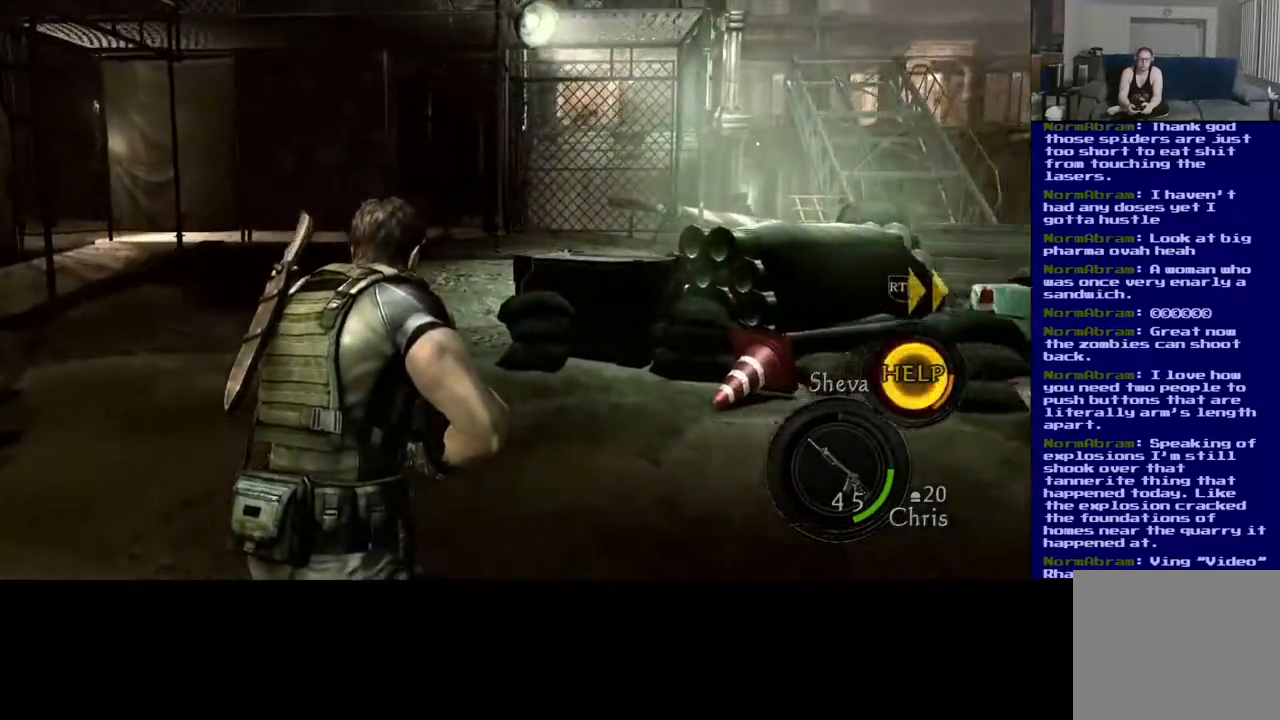
{"buttons": [], "left_stick": "up-left", "right_stick": "right", "events": [[100, "right_stick", "center"], [133, "L3", "up"], [133, "left_stick", "up-left"], [200, "right_stick", "right"]]}
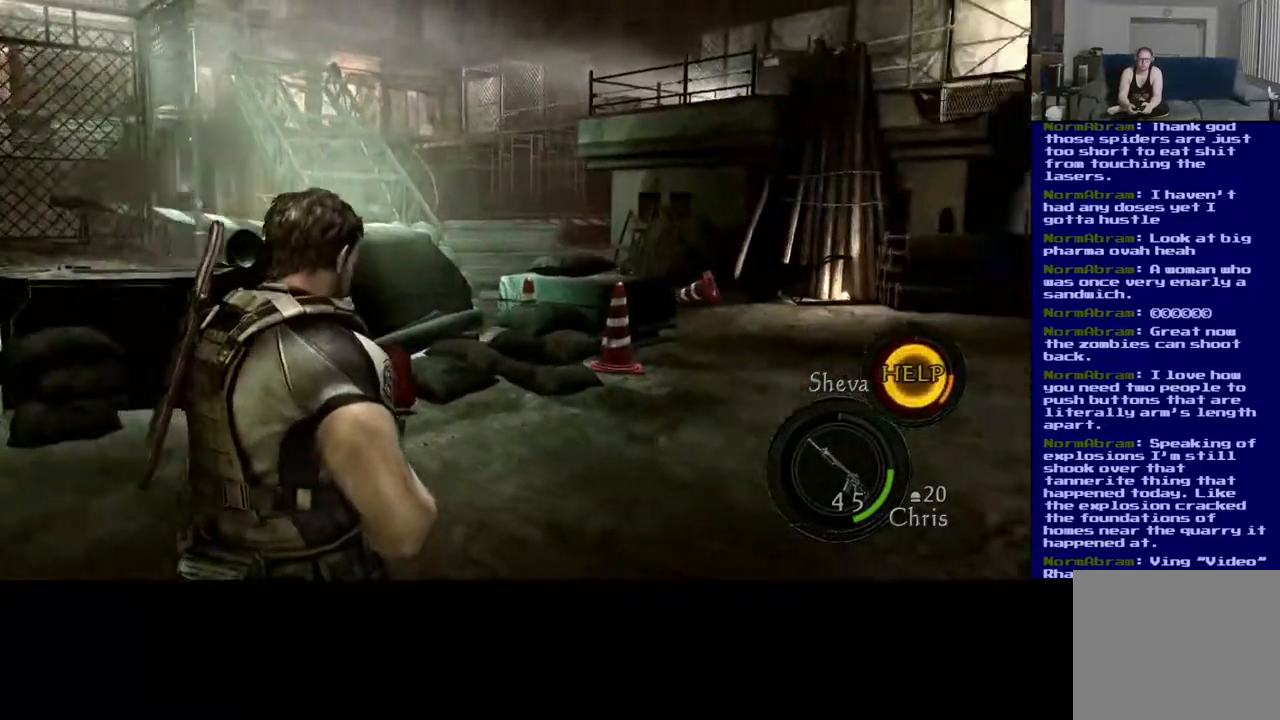
{"buttons": [], "left_stick": "left", "right_stick": "left", "events": [[100, "left_stick", "left"], [100, "right_stick", "up"], [167, "right_stick", "center"], [417, "right_stick", "left"]]}
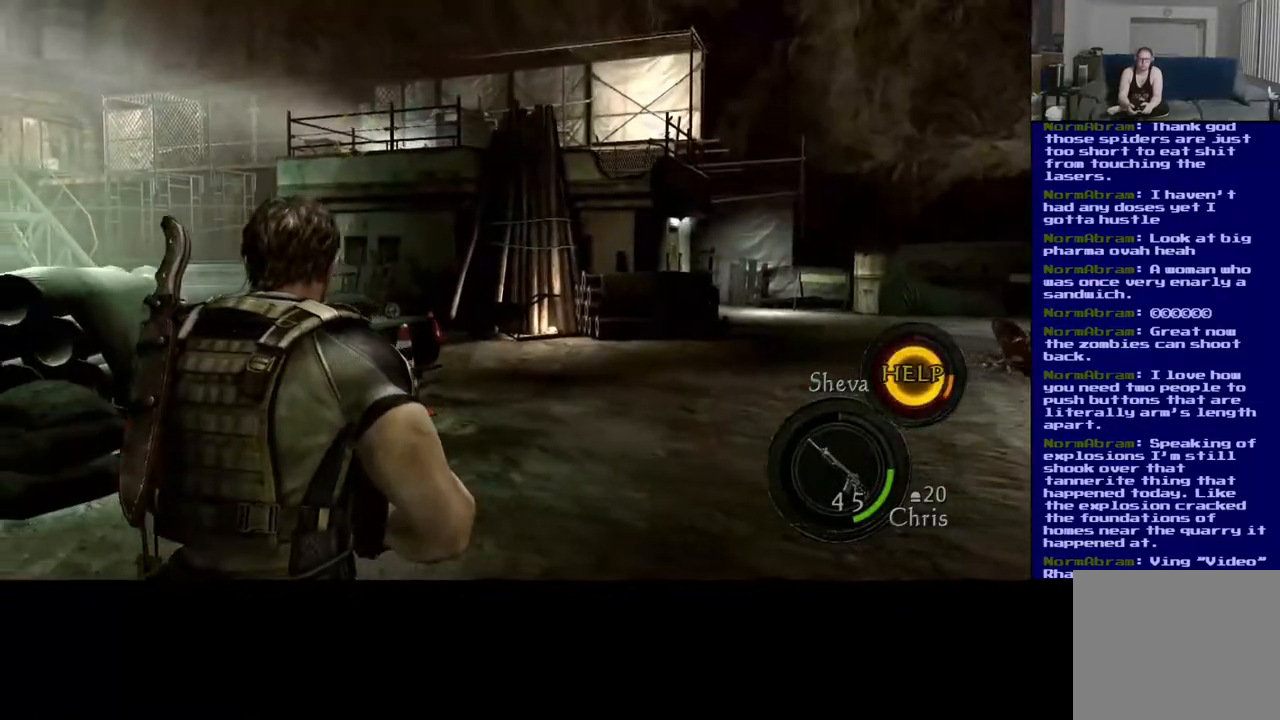
{"buttons": [], "left_stick": "left", "right_stick": "center", "events": [[100, "right_stick", "center"]]}
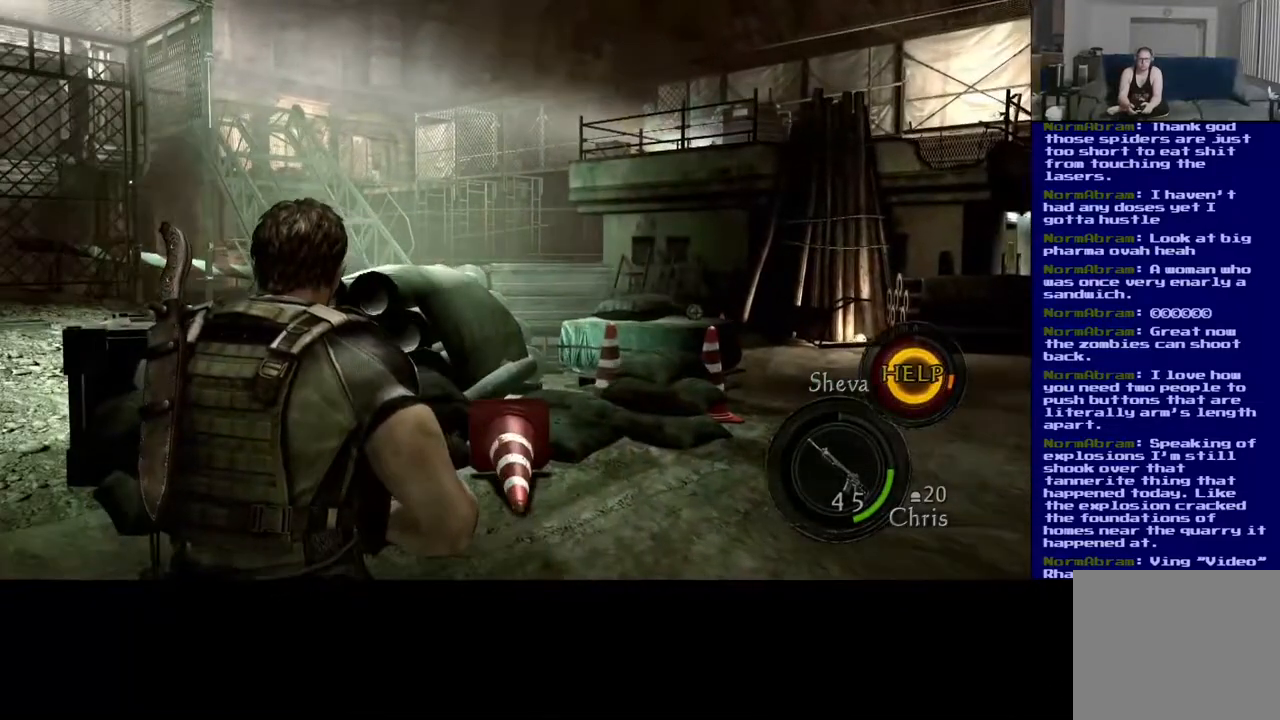
{"buttons": [], "left_stick": "up-left", "right_stick": "center", "events": [[450, "left_stick", "up-left"]]}
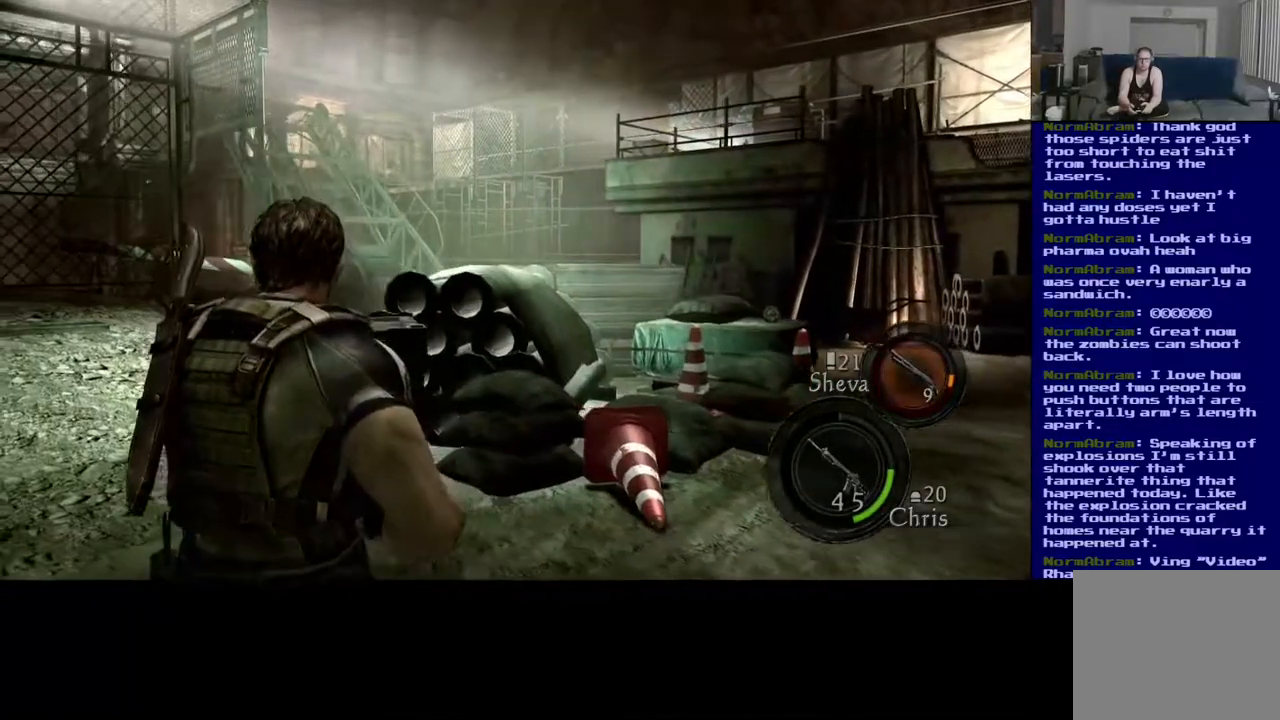
{"buttons": [], "left_stick": "left", "right_stick": "left", "events": [[50, "right_stick", "up-right"], [233, "right_stick", "center"], [300, "left_stick", "left"], [500, "right_stick", "left"]]}
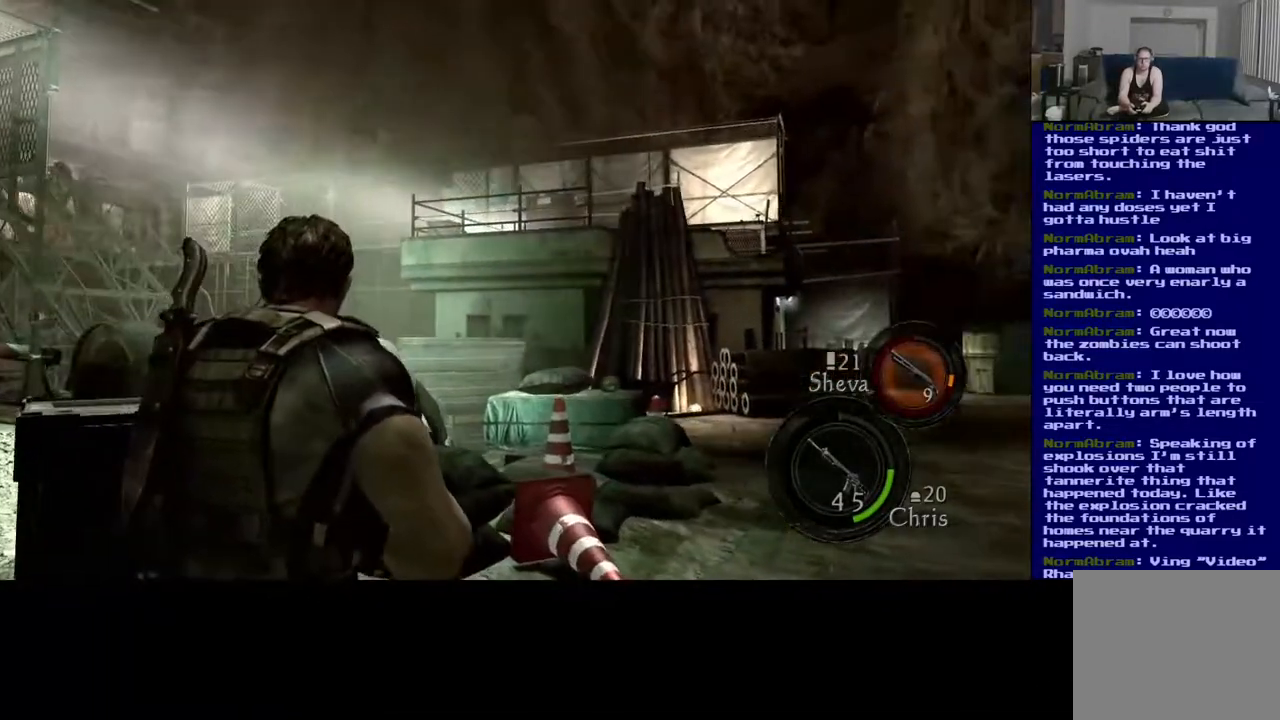
{"buttons": [], "left_stick": "up-left", "right_stick": "center", "events": [[200, "right_stick", "center"], [300, "left_stick", "up-left"]]}
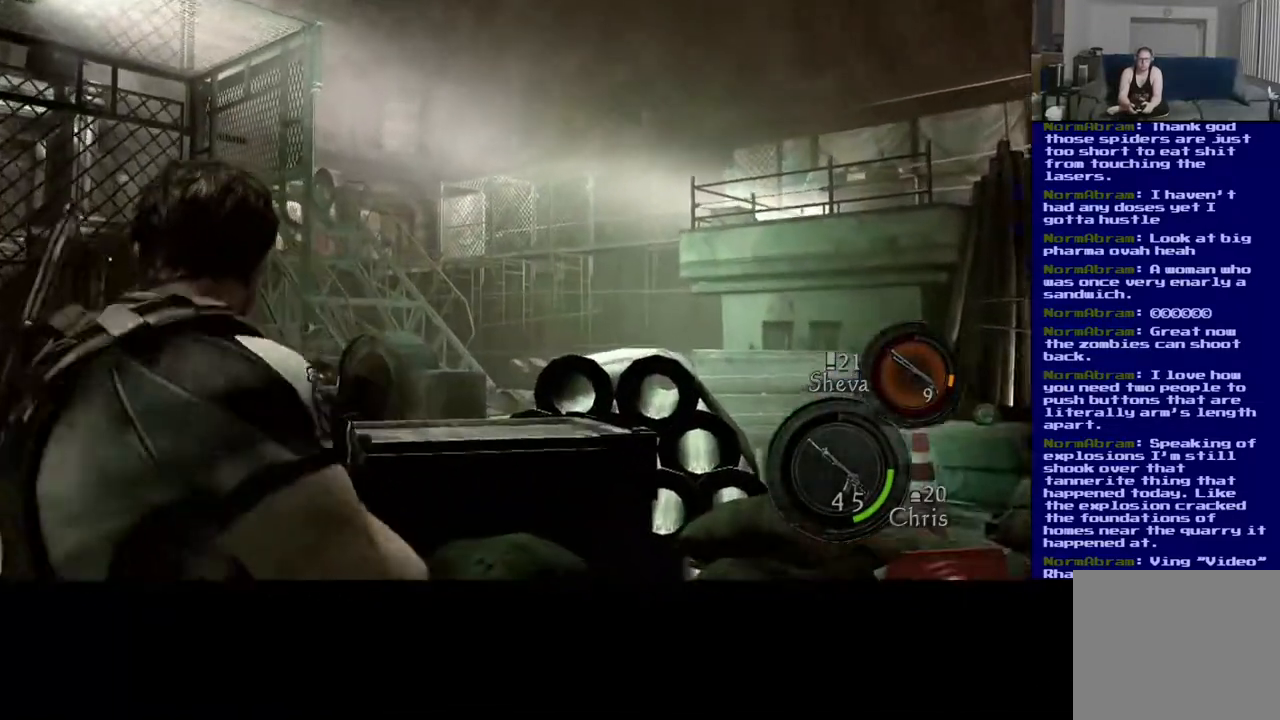
{"buttons": ["L2", "R2"], "left_stick": "center", "right_stick": "down-right", "events": [[67, "right_stick", "right"], [117, "left_stick", "center"], [350, "L2", "down"], [367, "right_stick", "down-right"], [383, "R2", "down"]]}
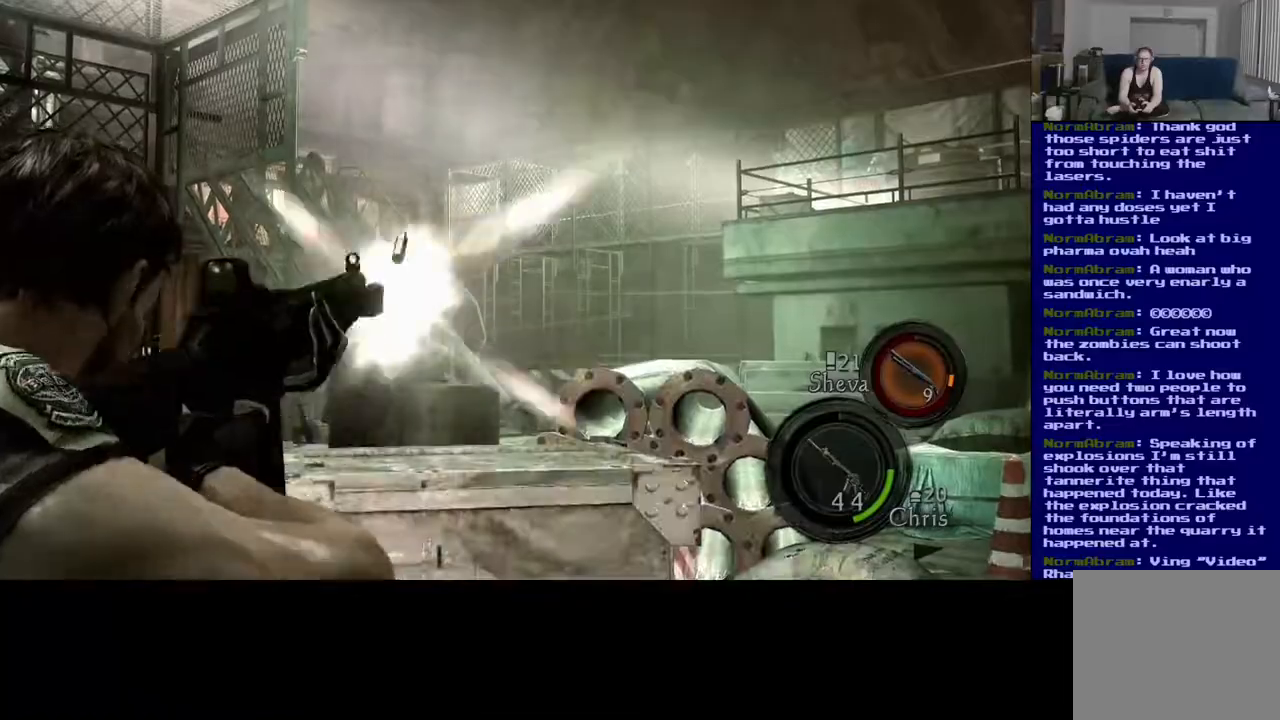
{"buttons": ["L2", "R2"], "left_stick": "center", "right_stick": "center", "events": [[100, "R2", "up"], [100, "right_stick", "center"], [250, "R2", "down"], [383, "R2", "up"], [450, "R2", "down"]]}
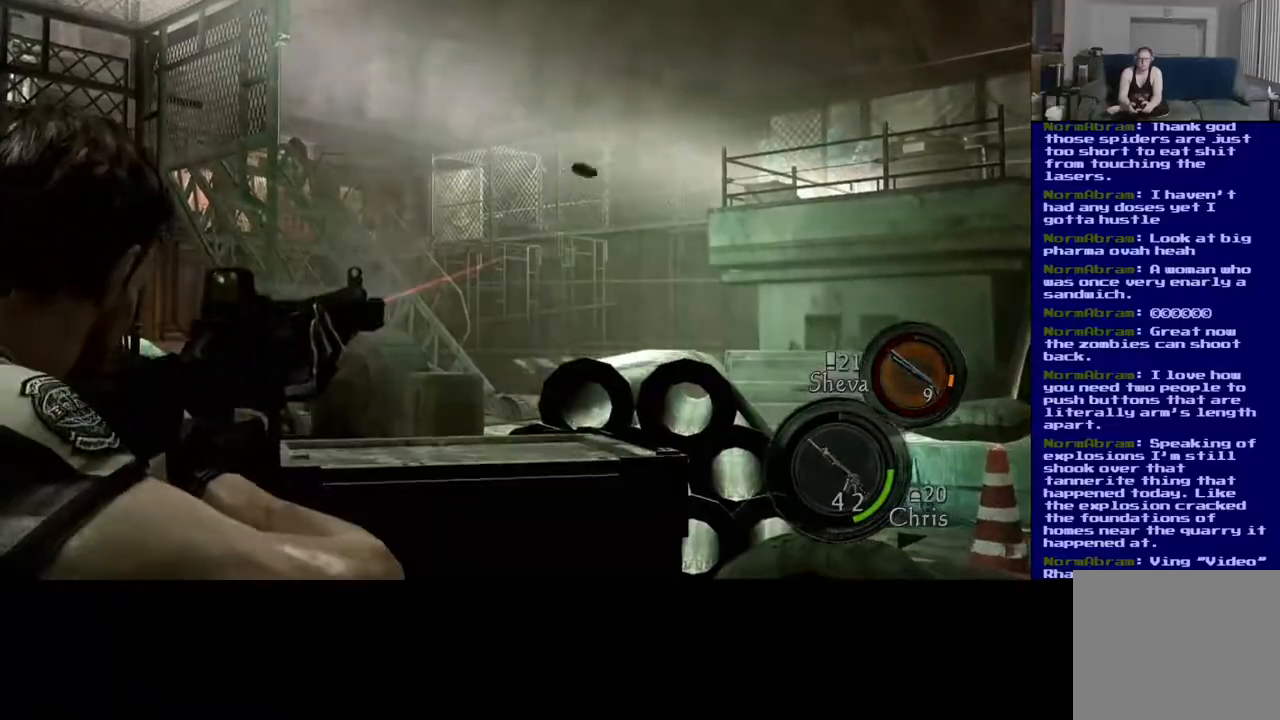
{"buttons": ["L2", "R2"], "left_stick": "center", "right_stick": "center", "events": [[17, "right_stick", "left"], [367, "right_stick", "center"]]}
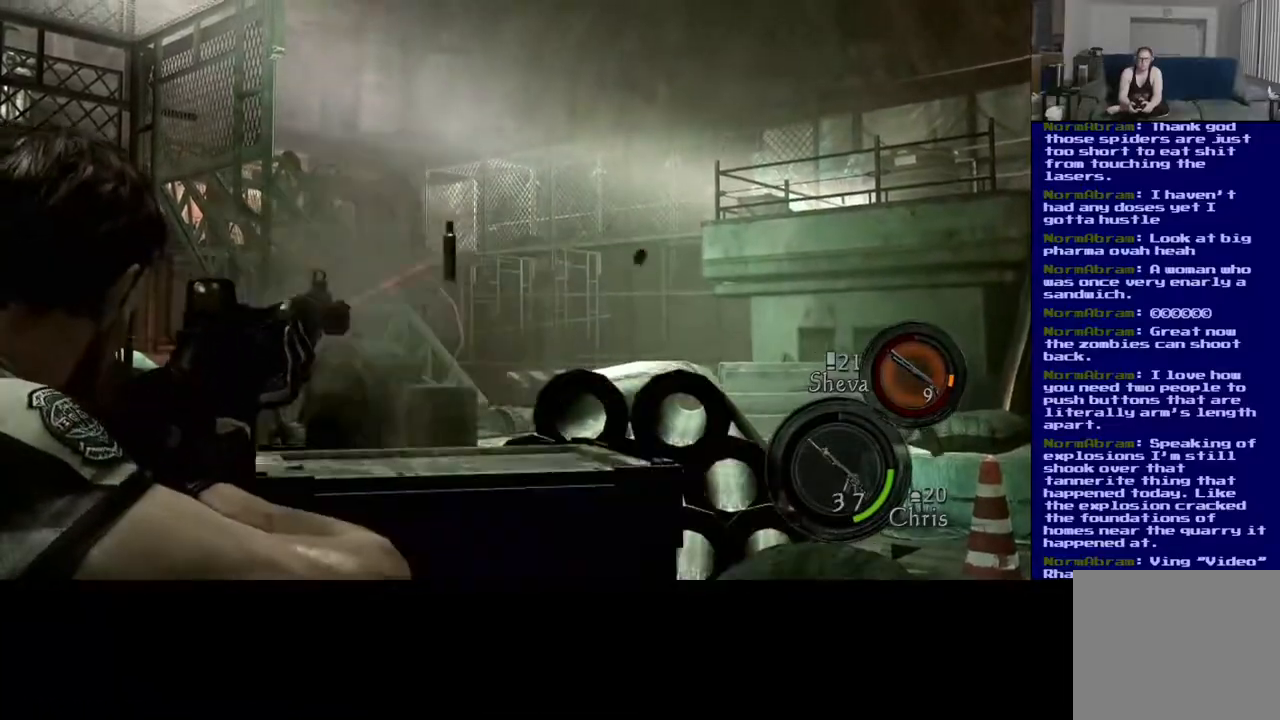
{"buttons": ["L2", "R2"], "left_stick": "center", "right_stick": "right", "events": [[67, "R2", "up"], [117, "R2", "down"], [133, "right_stick", "right"]]}
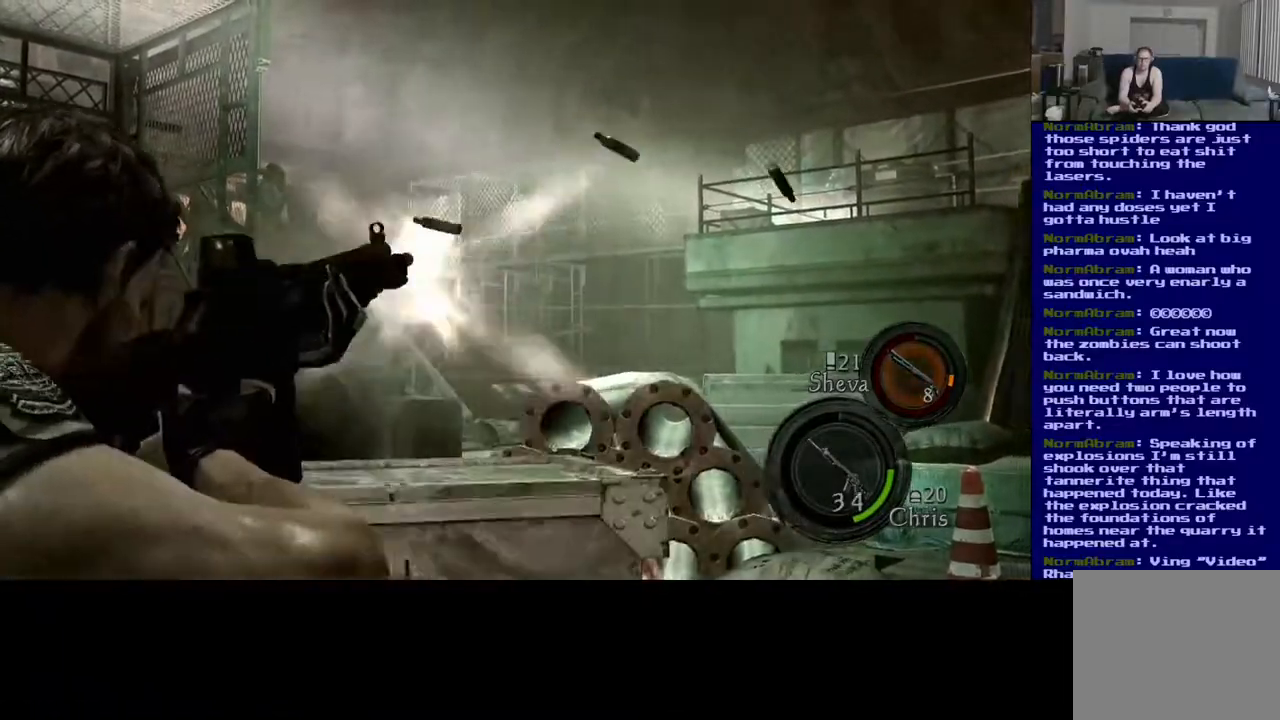
{"buttons": [], "left_stick": "up-left", "right_stick": "center", "events": [[33, "R2", "up"], [50, "right_stick", "down-right"], [100, "R2", "down"], [233, "right_stick", "down"], [250, "L2", "up"], [250, "R2", "up"], [267, "left_stick", "up-left"], [333, "R2", "down"], [333, "right_stick", "center"], [400, "R2", "up"]]}
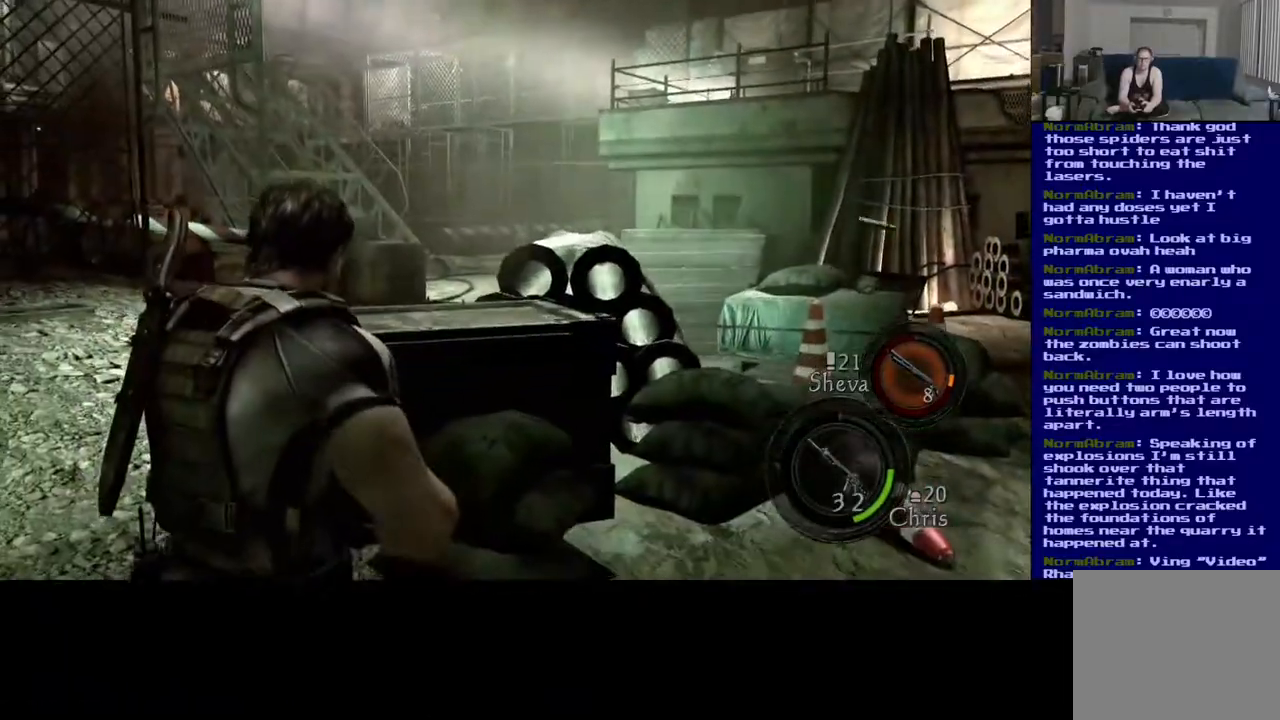
{"buttons": ["L3"], "left_stick": "up", "right_stick": "center", "events": [[83, "right_stick", "left"], [117, "L3", "down"], [383, "right_stick", "center"], [433, "left_stick", "up"]]}
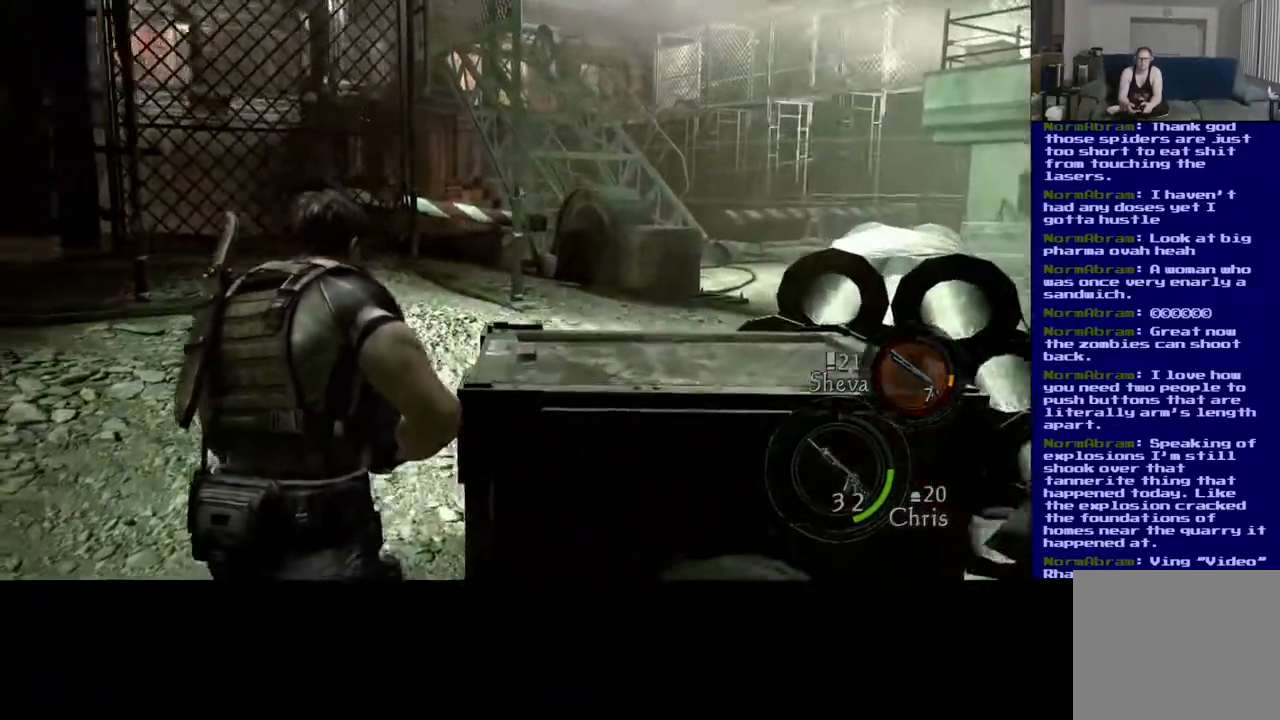
{"buttons": ["L3"], "left_stick": "up", "right_stick": "right", "events": [[267, "right_stick", "right"]]}
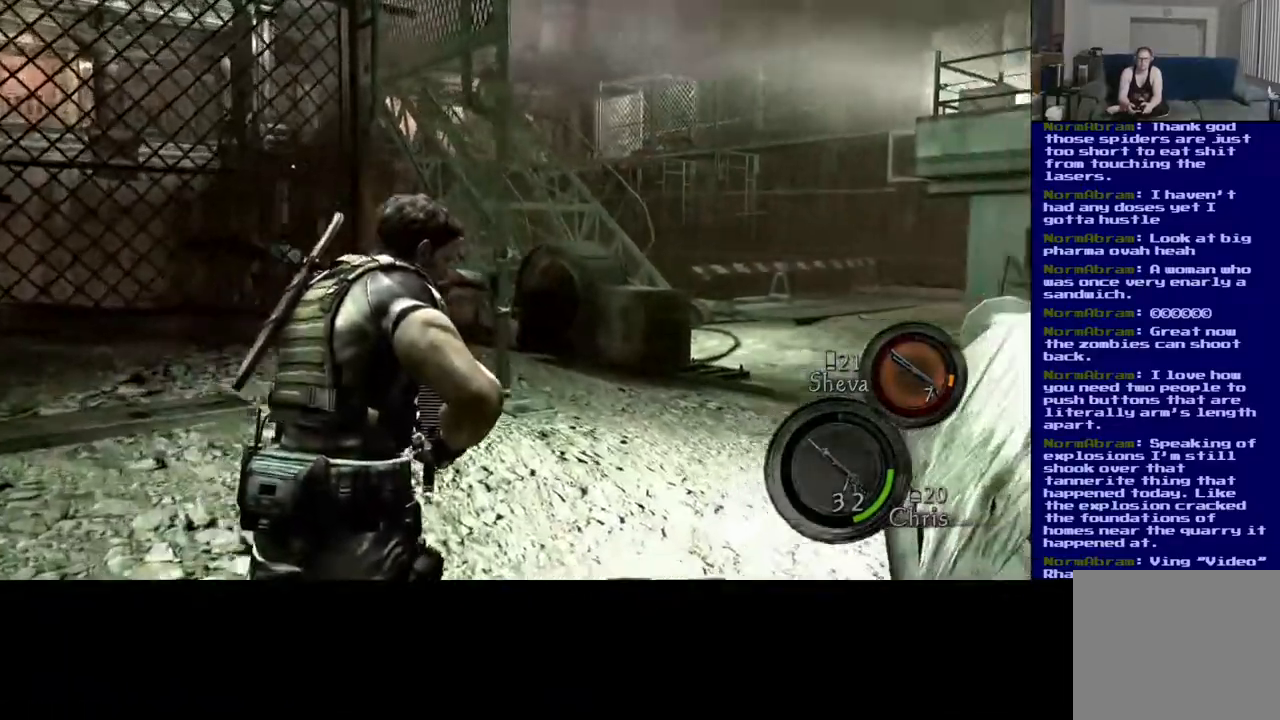
{"buttons": ["L3"], "left_stick": "up", "right_stick": "center", "events": [[83, "right_stick", "center"]]}
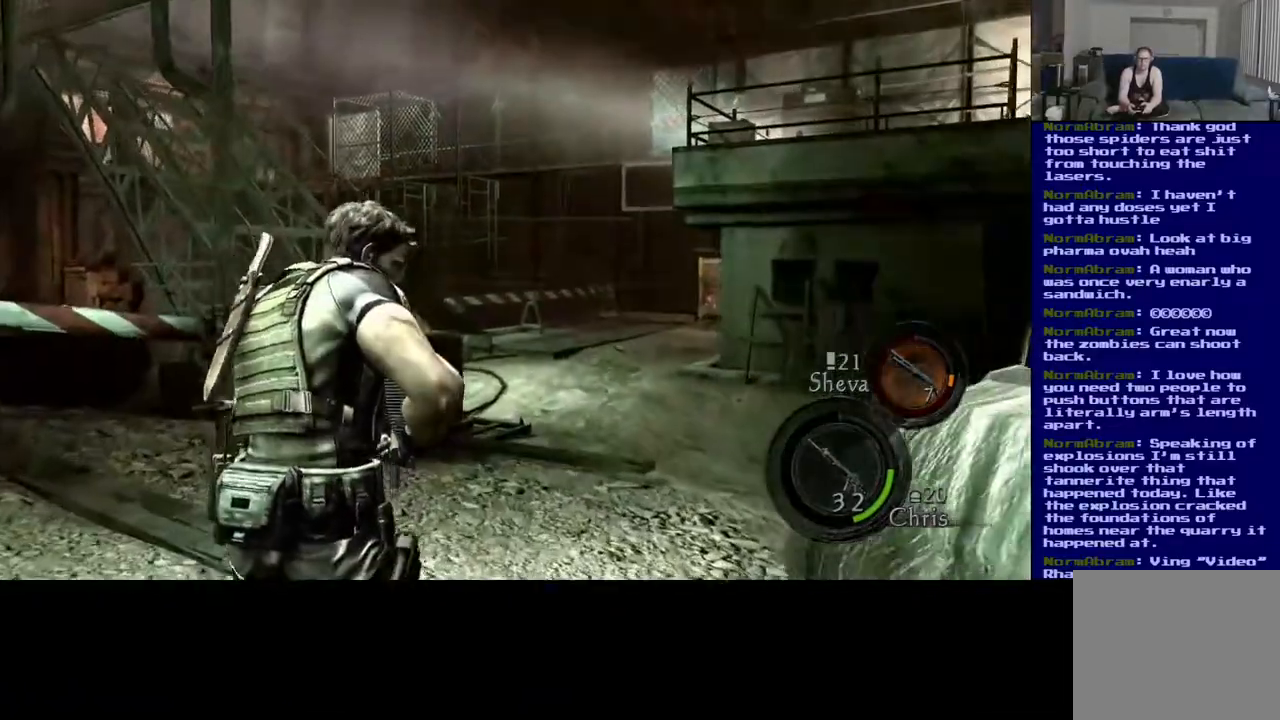
{"buttons": ["L3"], "left_stick": "up-right", "right_stick": "center", "events": [[50, "right_stick", "down"], [100, "right_stick", "down-right"], [350, "left_stick", "up-right"], [350, "right_stick", "center"]]}
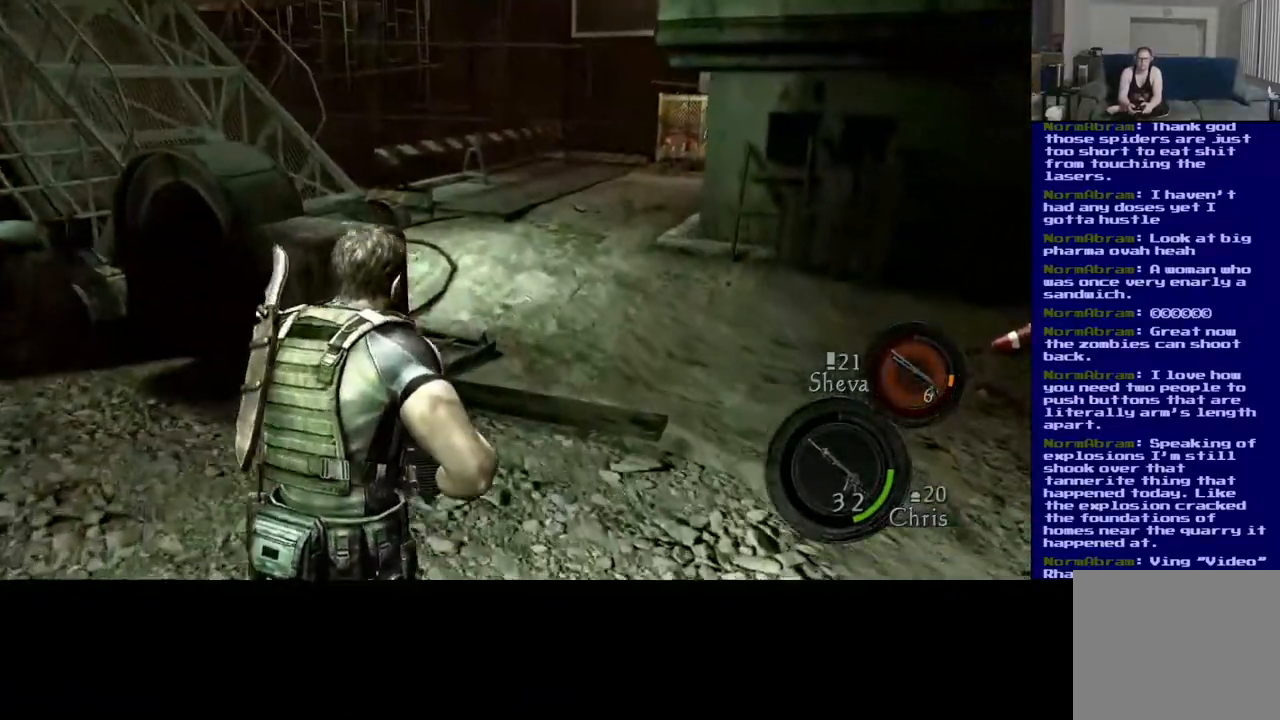
{"buttons": ["L3"], "left_stick": "up-right", "right_stick": "center", "events": [[200, "right_stick", "up-right"], [383, "right_stick", "center"]]}
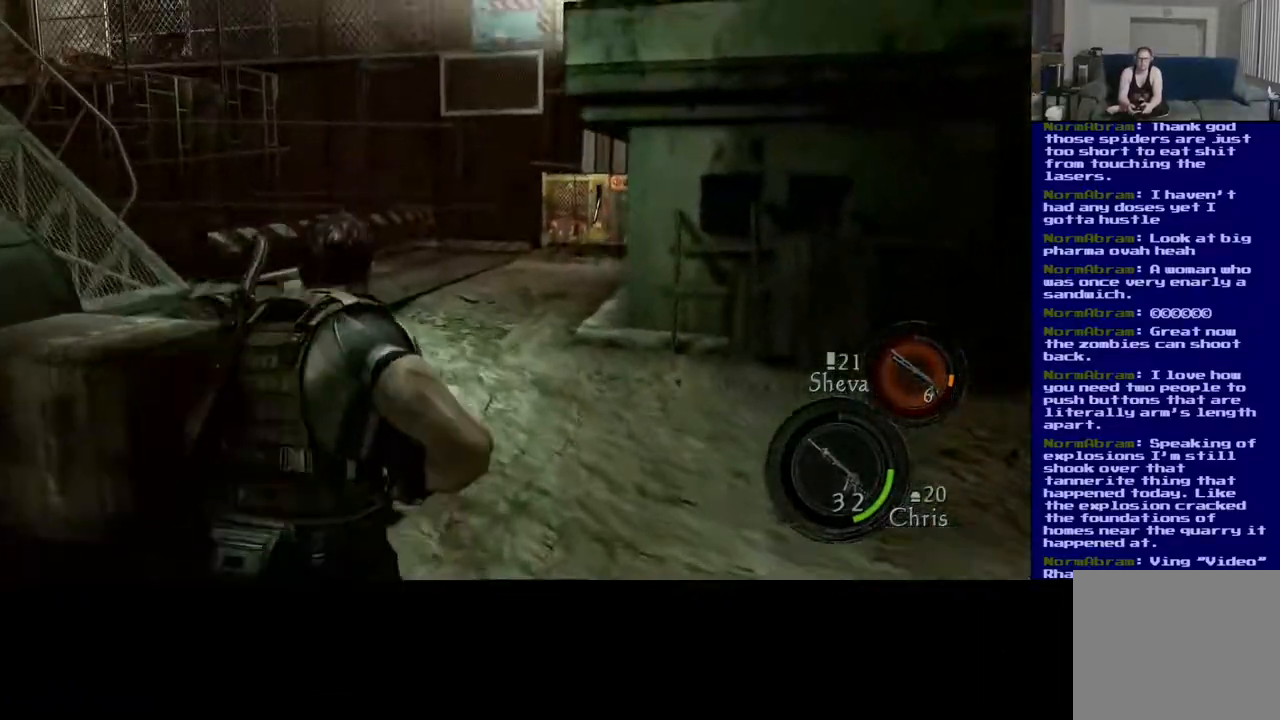
{"buttons": ["L3"], "left_stick": "up-right", "right_stick": "center", "events": []}
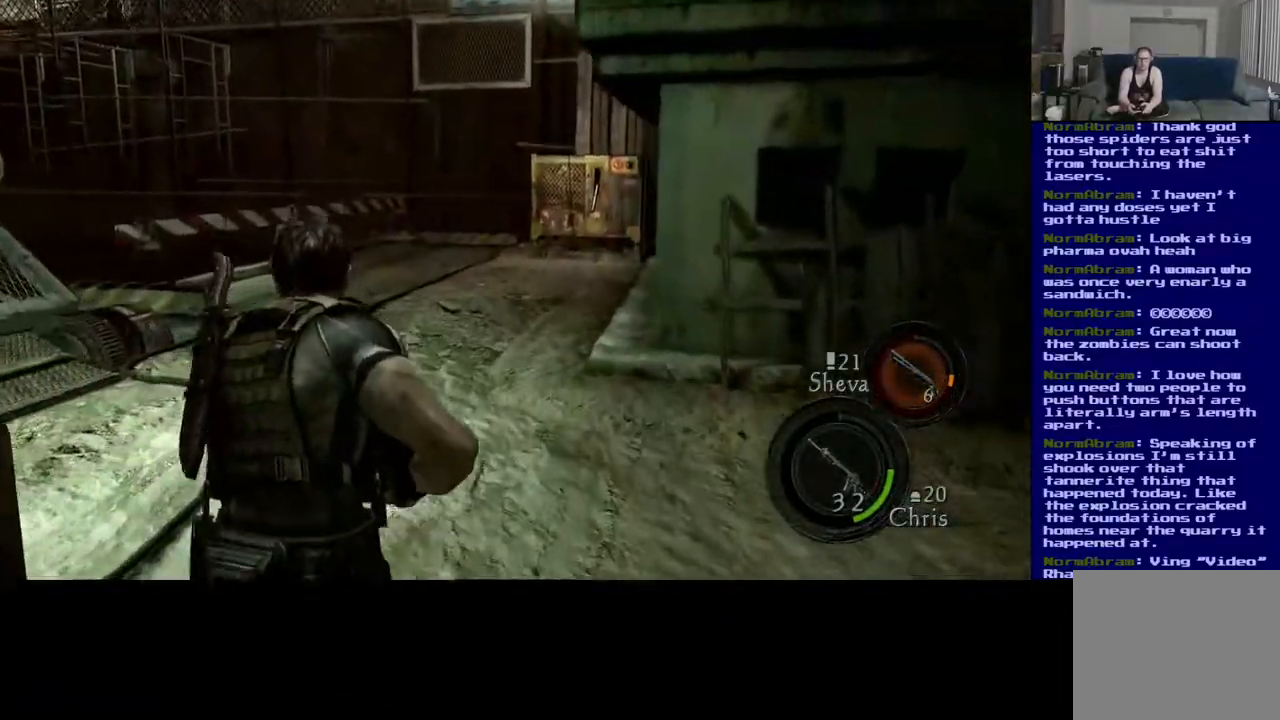
{"buttons": ["L3"], "left_stick": "up-right", "right_stick": "center", "events": []}
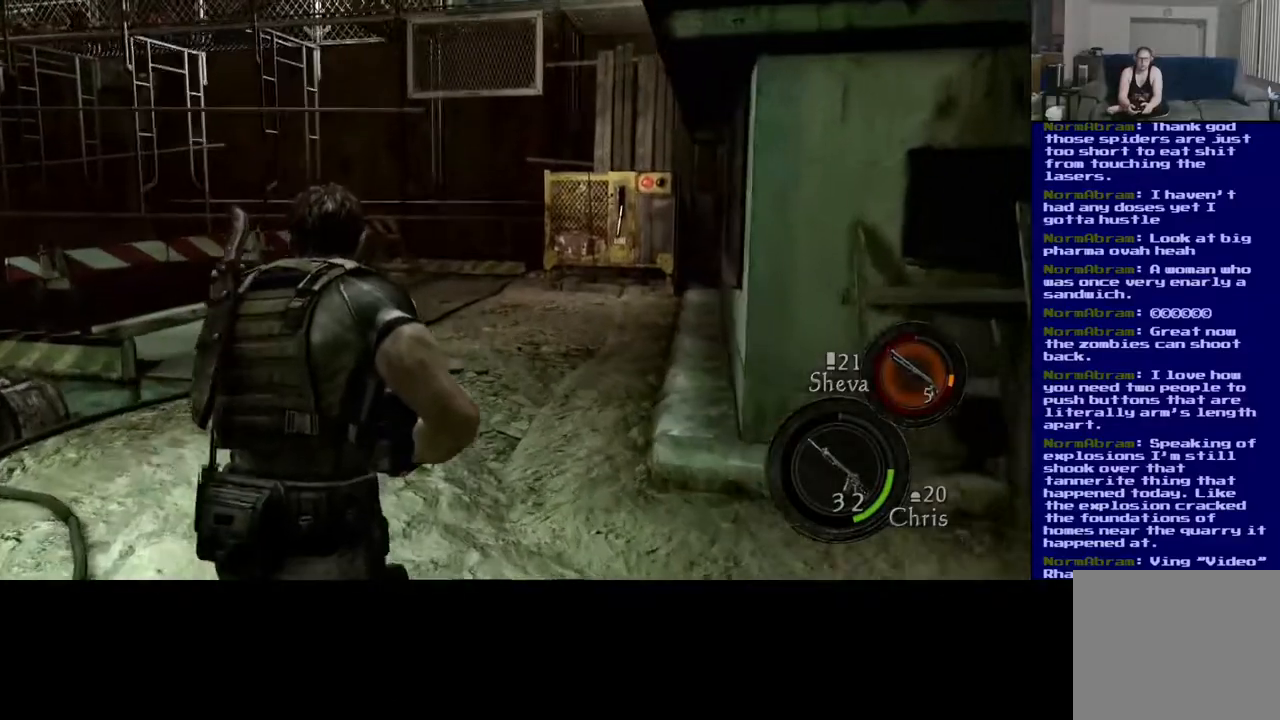
{"buttons": ["L3"], "left_stick": "up-right", "right_stick": "up-right", "events": [[500, "right_stick", "up-right"]]}
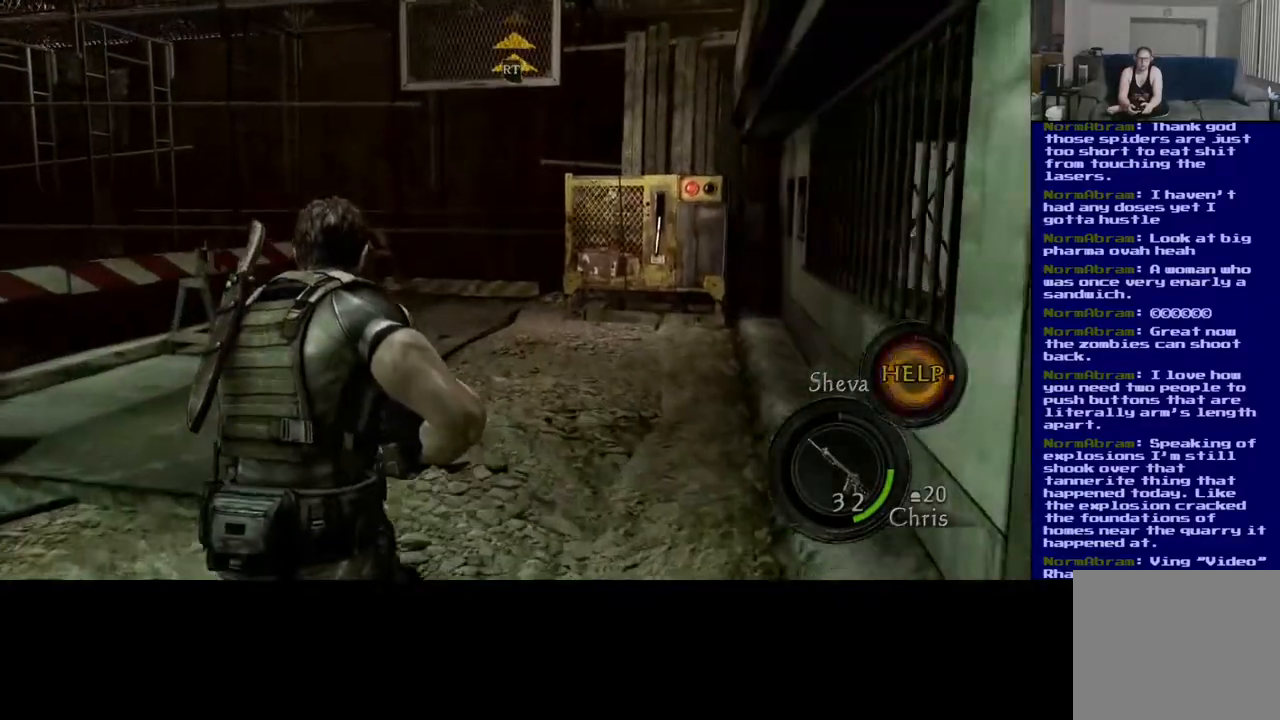
{"buttons": ["L3"], "left_stick": "up-right", "right_stick": "up", "events": [[267, "right_stick", "center"], [400, "right_stick", "up"]]}
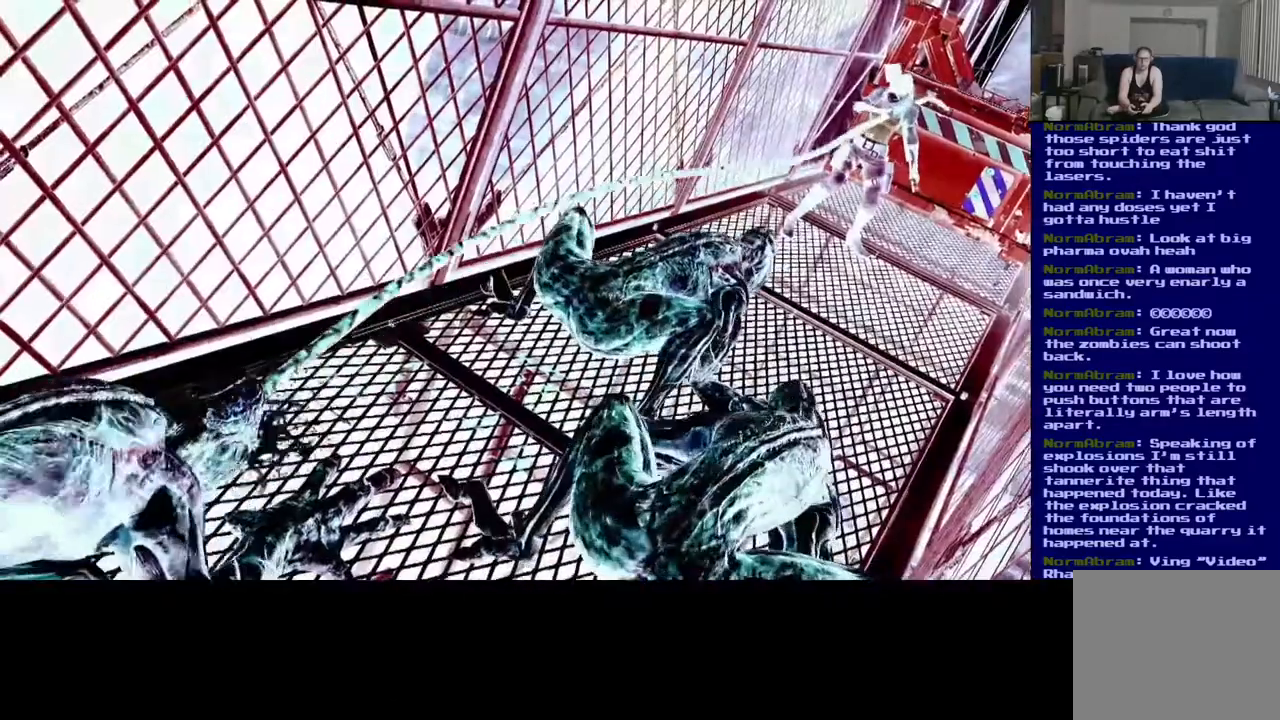
{"buttons": [], "left_stick": "up-right", "right_stick": "center", "events": [[233, "L3", "up"], [300, "right_stick", "center"]]}
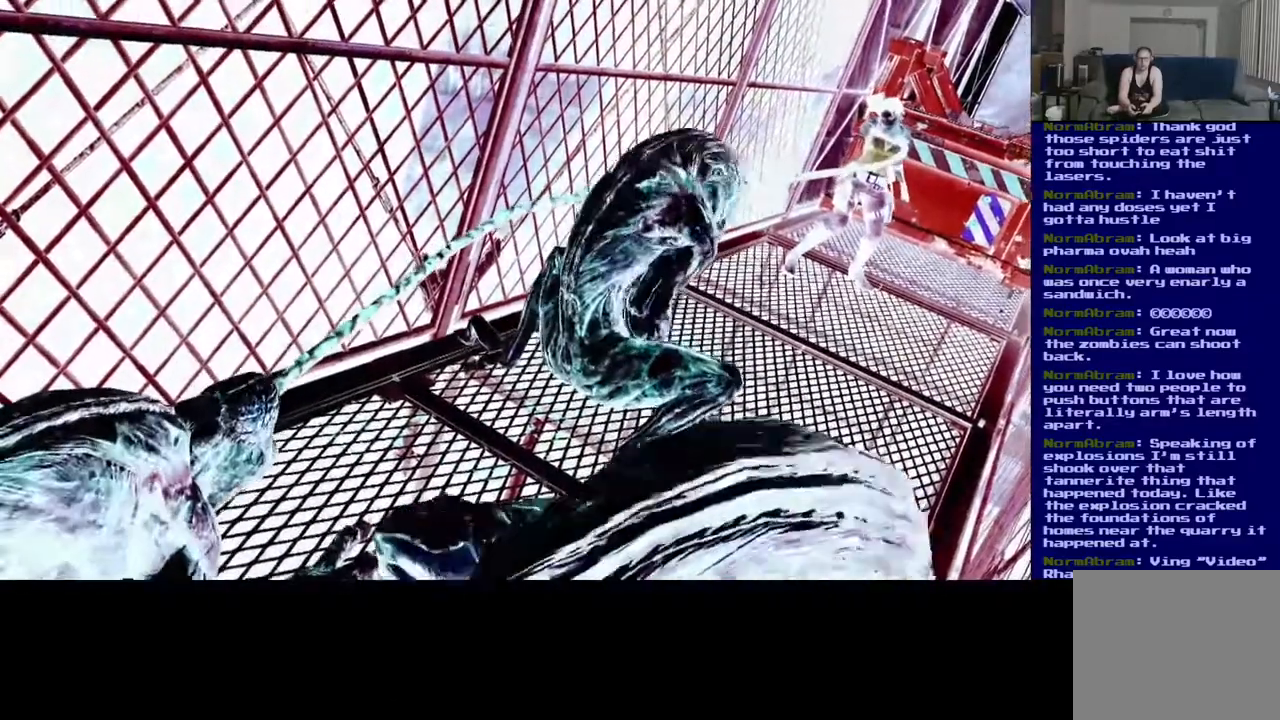
{"buttons": [], "left_stick": "center", "right_stick": "center", "events": [[167, "left_stick", "center"]]}